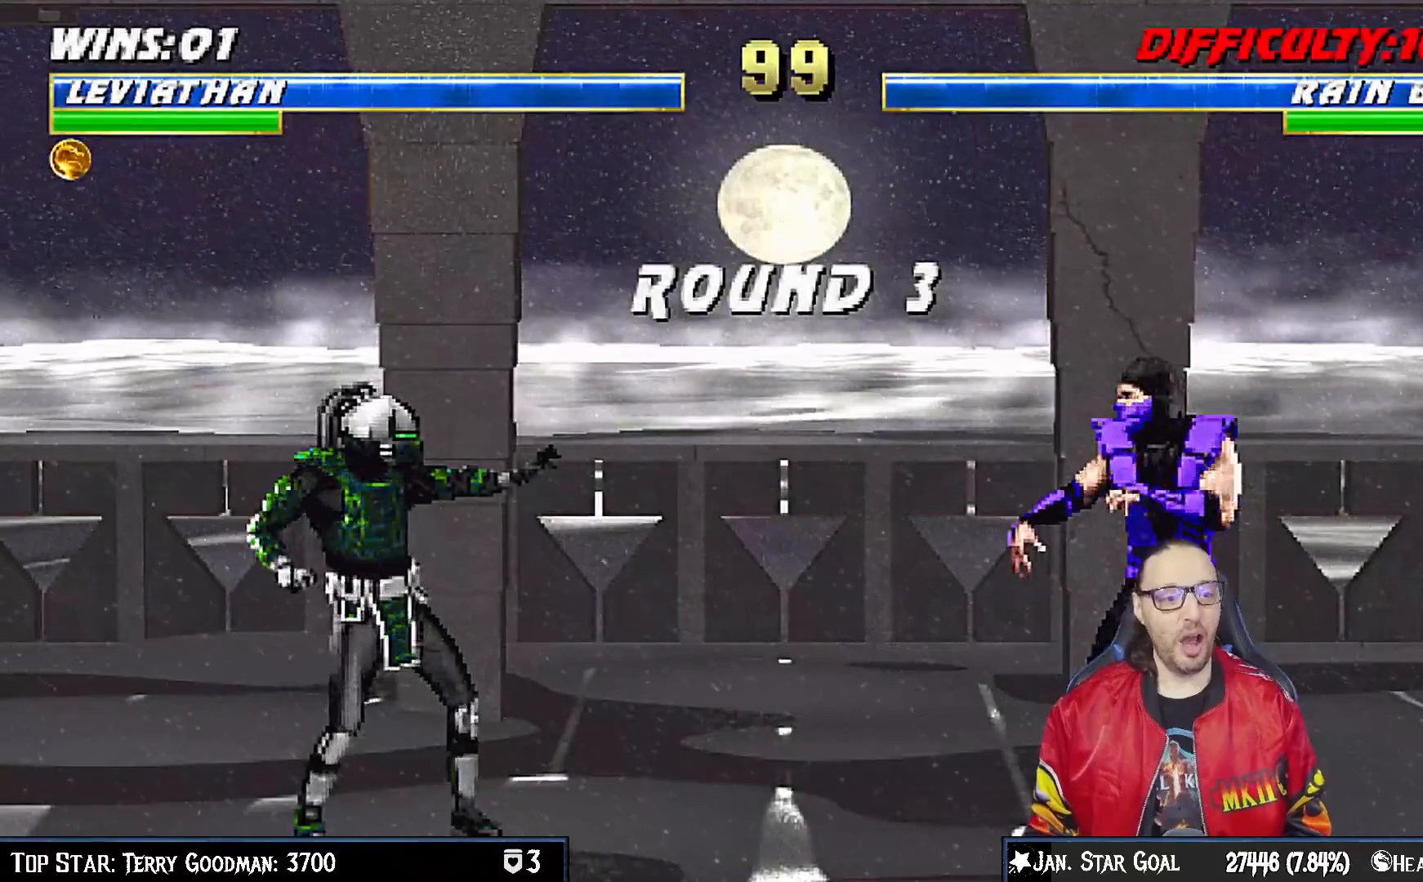
Gameplay with a controller (PlayStation layout); each line is a JSON object with the inputs held at the frame after it. "events" lists button and stick changes between this image and that frame as [ms after this image, input, new state], when the widget could be followed in between.
{"buttons": ["R1"], "left_stick": "center", "right_stick": "center", "events": [[450, "R1", "down"]]}
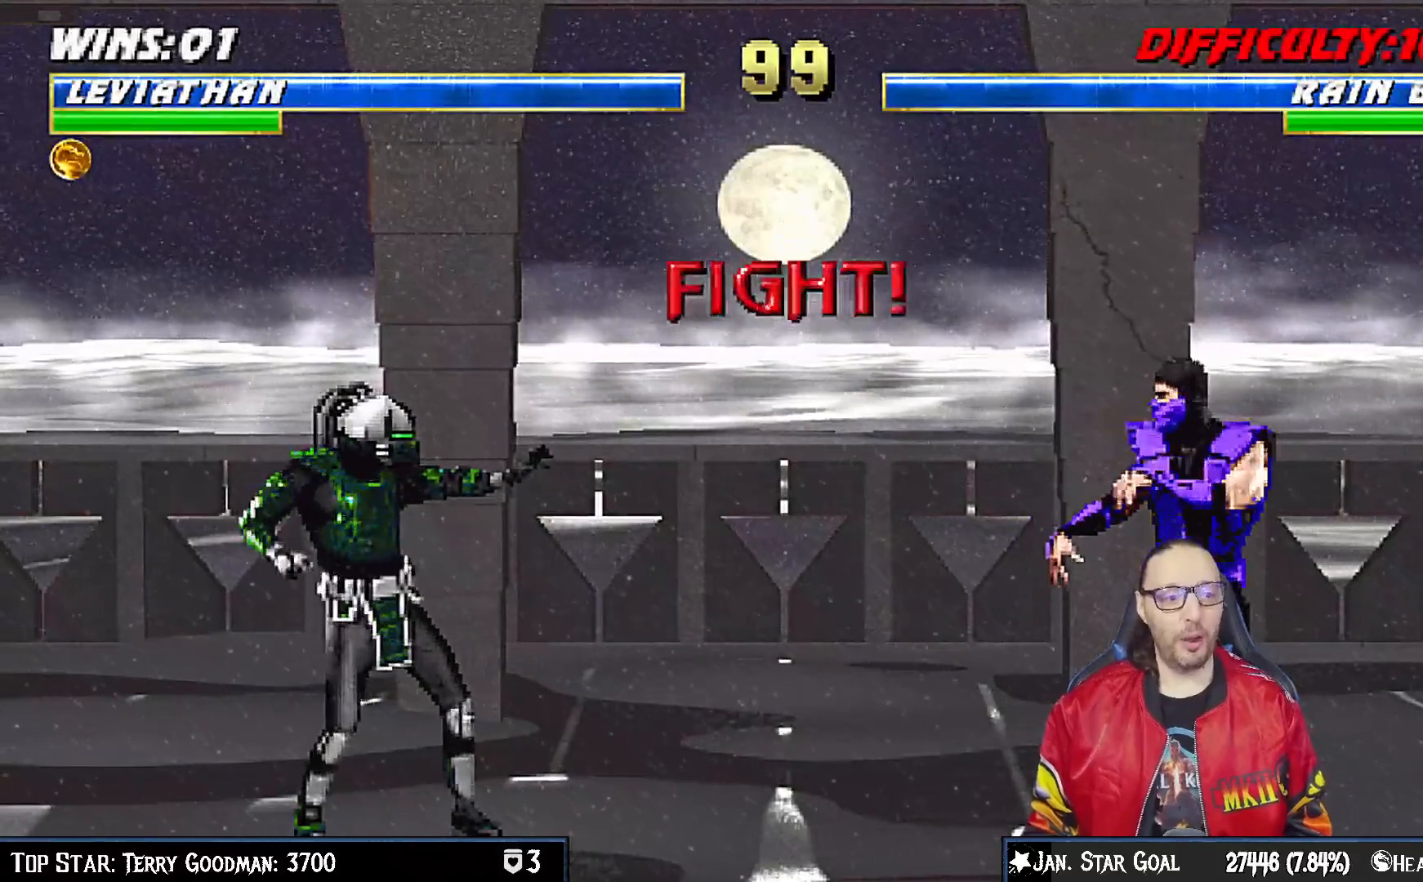
{"buttons": [], "left_stick": "center", "right_stick": "center", "events": [[117, "R1", "up"]]}
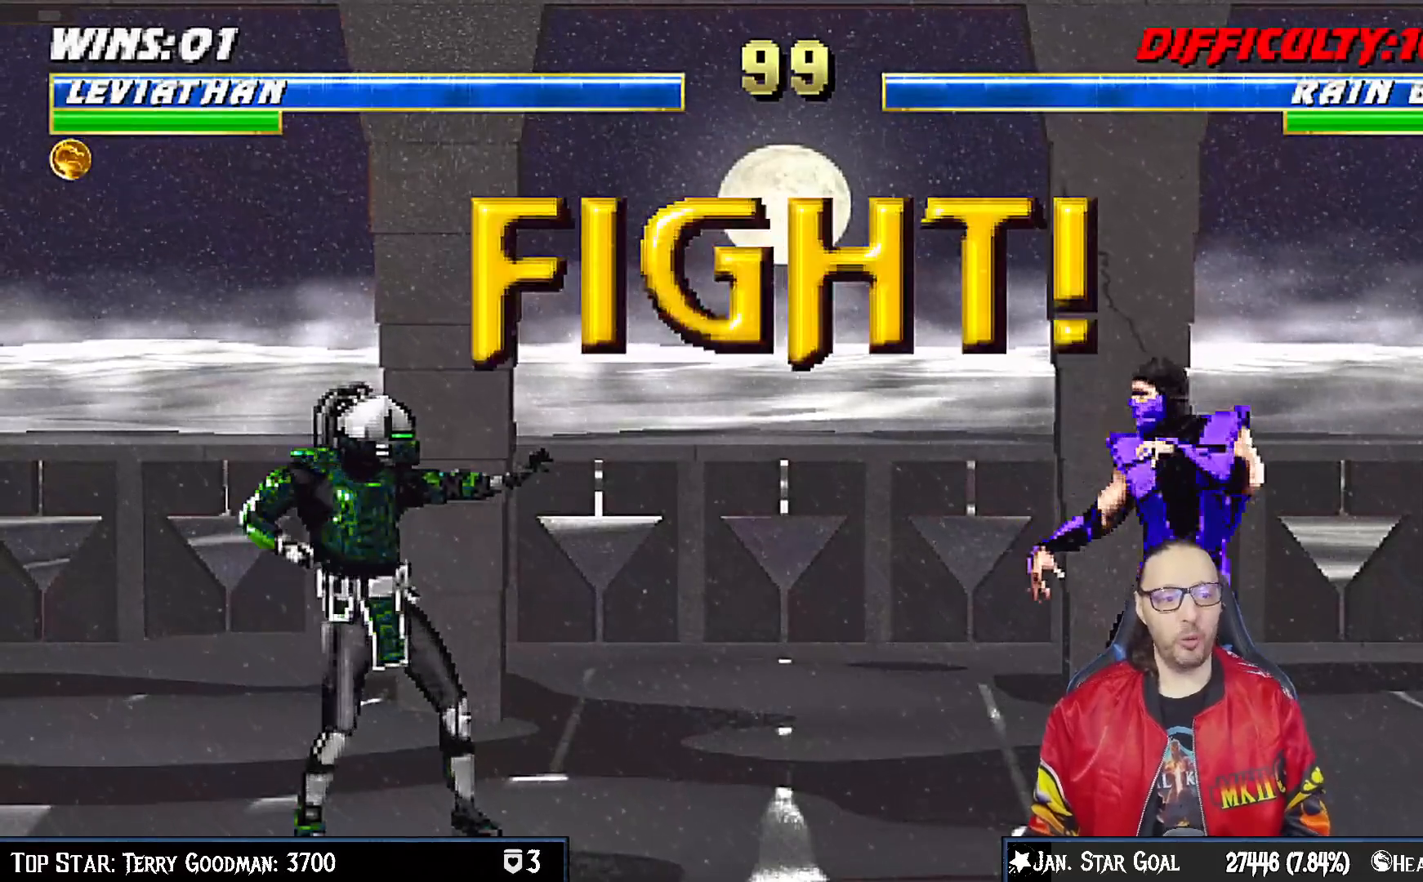
{"buttons": ["L1", "DPAD_UP", "DPAD_RIGHT"], "left_stick": "center", "right_stick": "center", "events": [[433, "DPAD_RIGHT", "down"], [433, "L1", "down"], [450, "DPAD_UP", "down"]]}
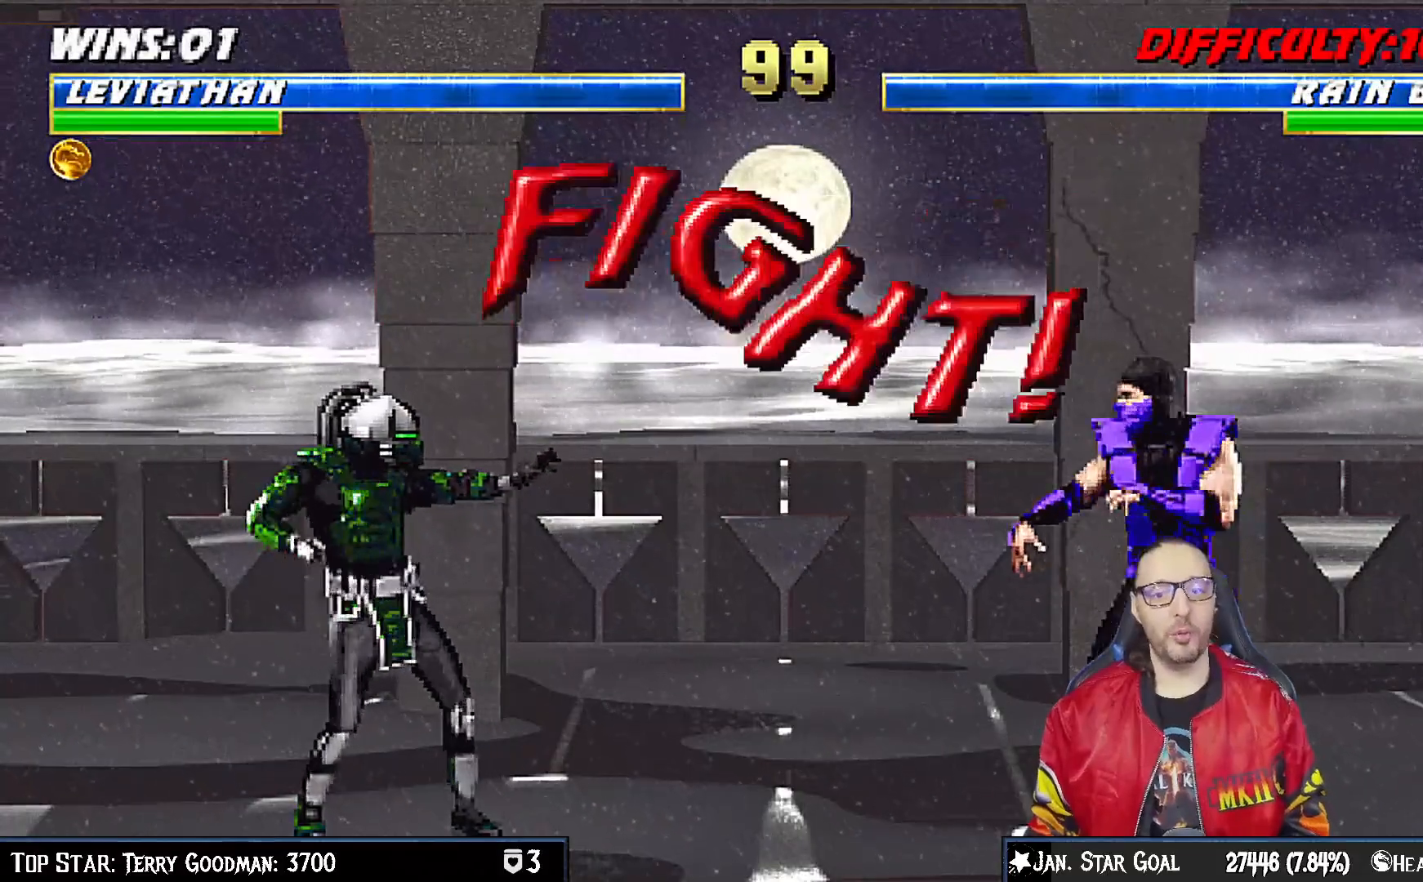
{"buttons": ["TRIANGLE", "L1", "DPAD_UP", "DPAD_RIGHT"], "left_stick": "center", "right_stick": "center", "events": [[100, "TRIANGLE", "down"], [200, "TRIANGLE", "up"], [300, "TRIANGLE", "down"], [367, "TRIANGLE", "up"], [433, "TRIANGLE", "down"]]}
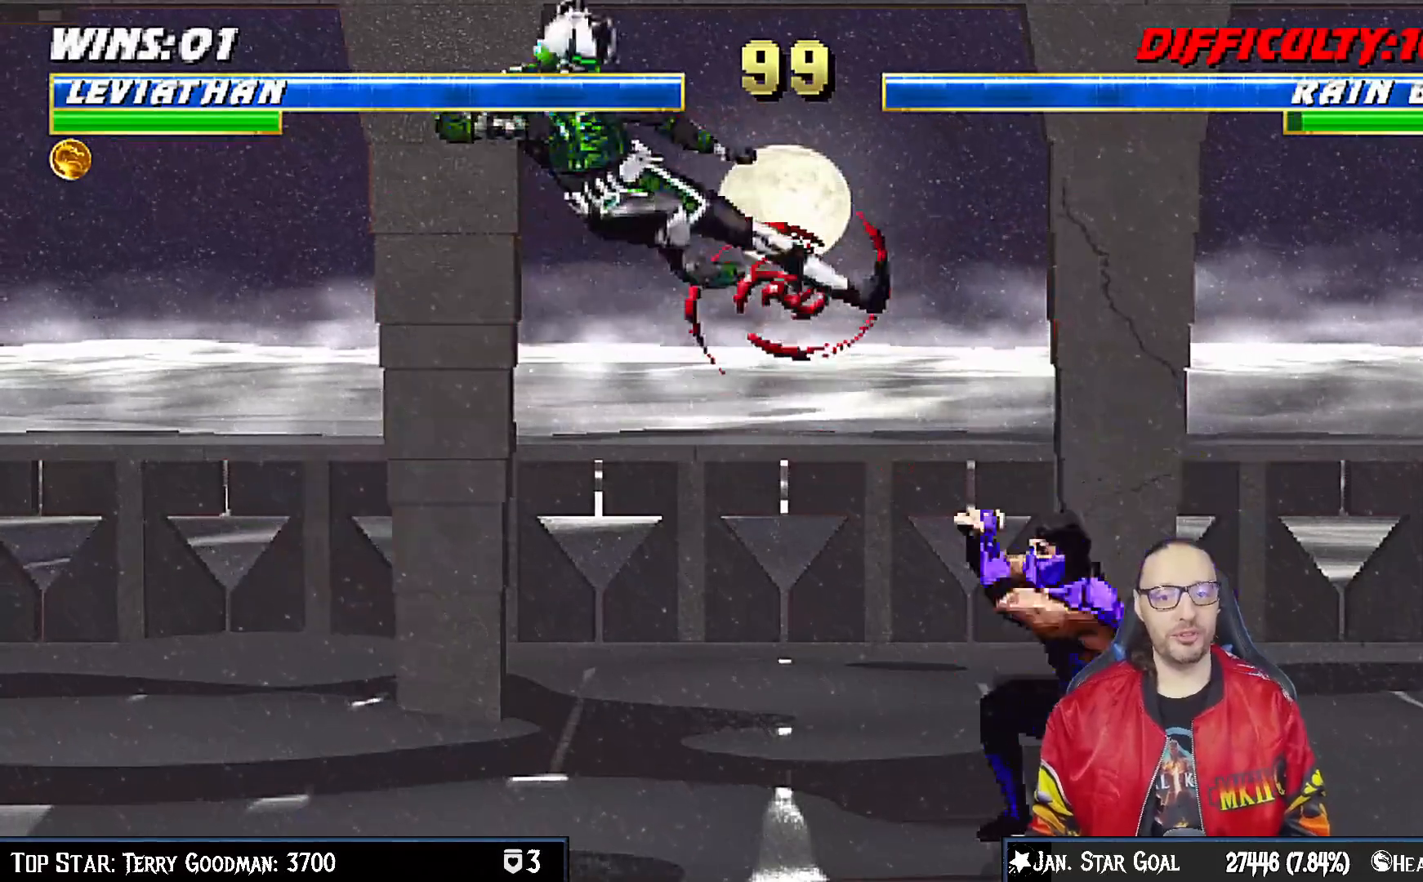
{"buttons": ["L1", "DPAD_UP", "DPAD_RIGHT"], "left_stick": "center", "right_stick": "center"}